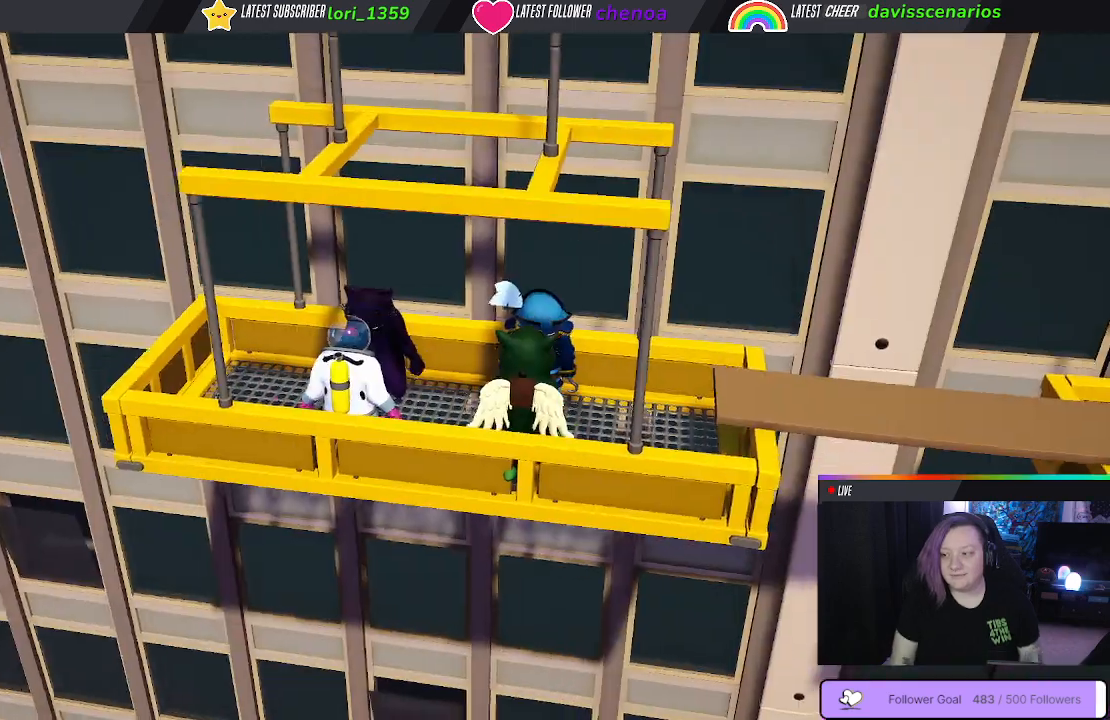
Gameplay with a controller (Xbox layout); each line is a JSON object with the inputs held at the frame after it. "events" lists button and stick changes between this image and that frame as [ms after this image, input, new state], when the widget could be followed in between. Not read: R3.
{"buttons": [], "left_stick": "up", "right_stick": "center", "events": [[367, "left_stick", "up"]]}
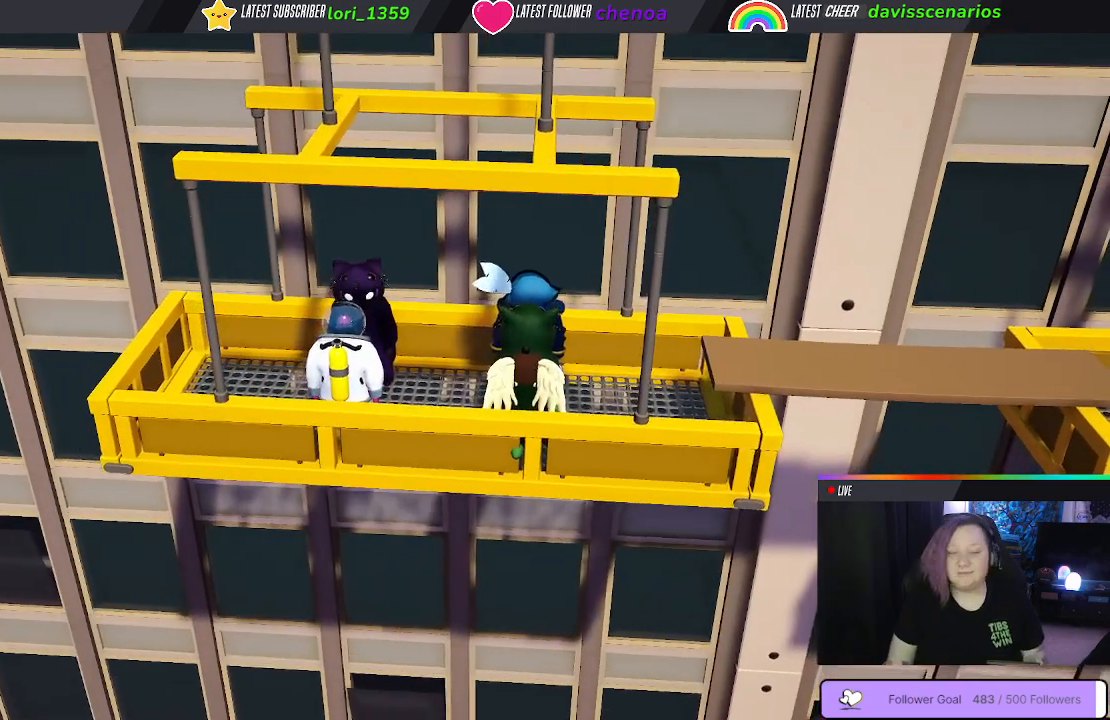
{"buttons": [], "left_stick": "center", "right_stick": "center", "events": [[17, "left_stick", "center"]]}
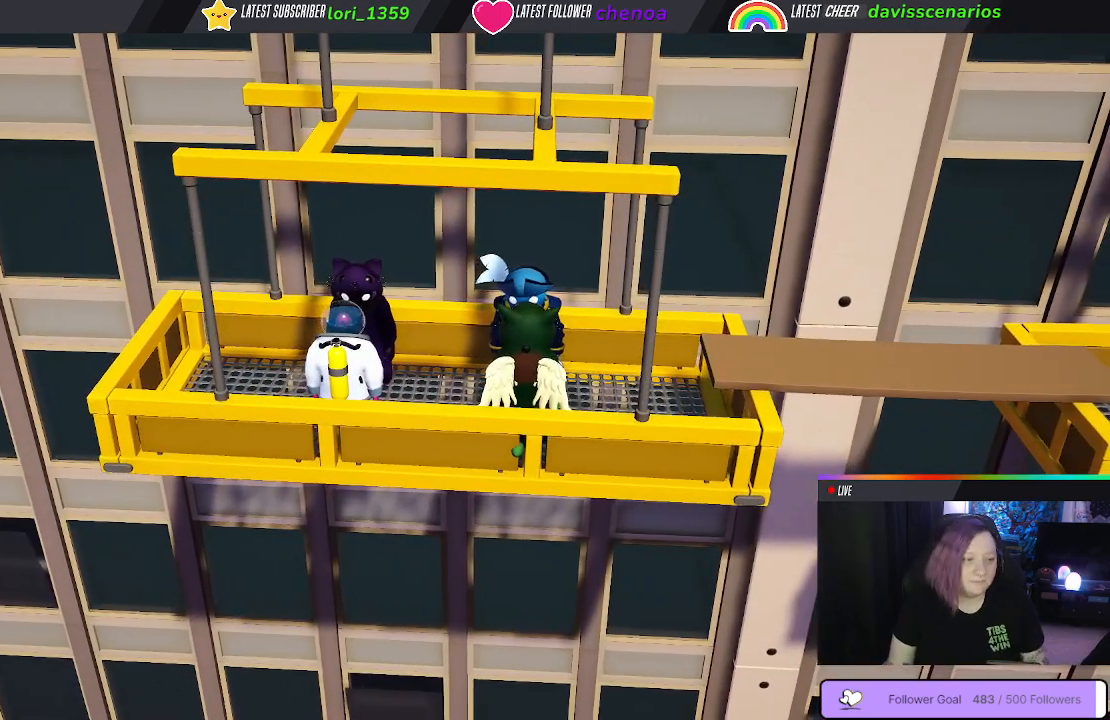
{"buttons": [], "left_stick": "center", "right_stick": "center", "events": []}
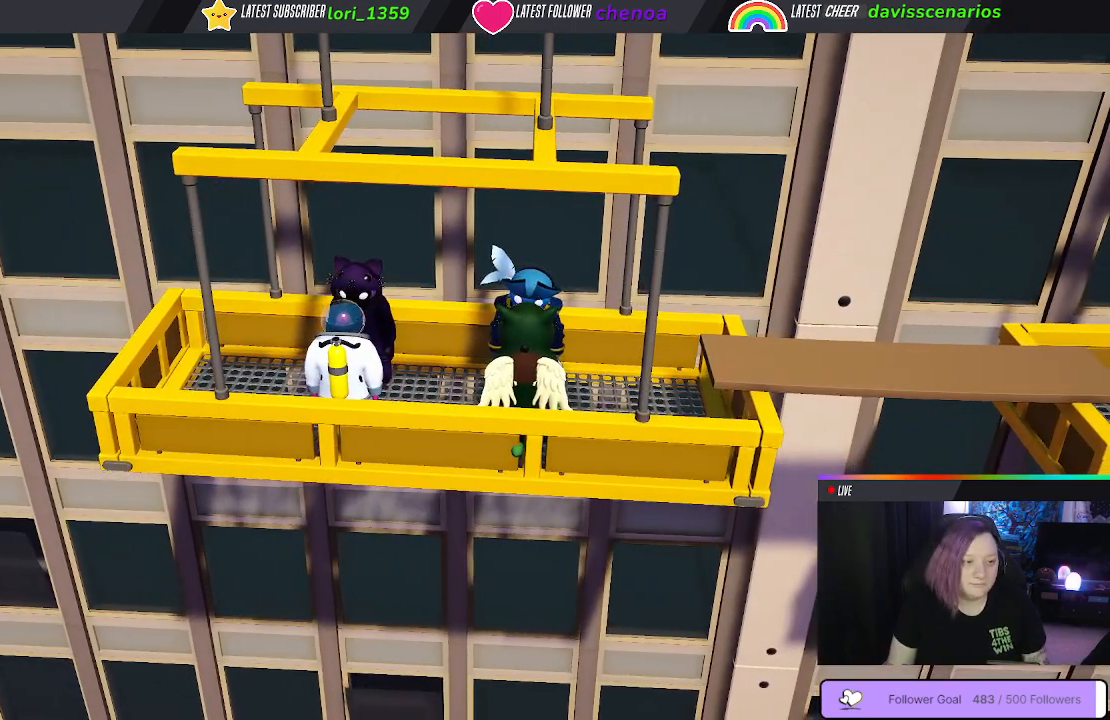
{"buttons": [], "left_stick": "center", "right_stick": "center", "events": [[200, "left_stick", "left"], [500, "left_stick", "center"]]}
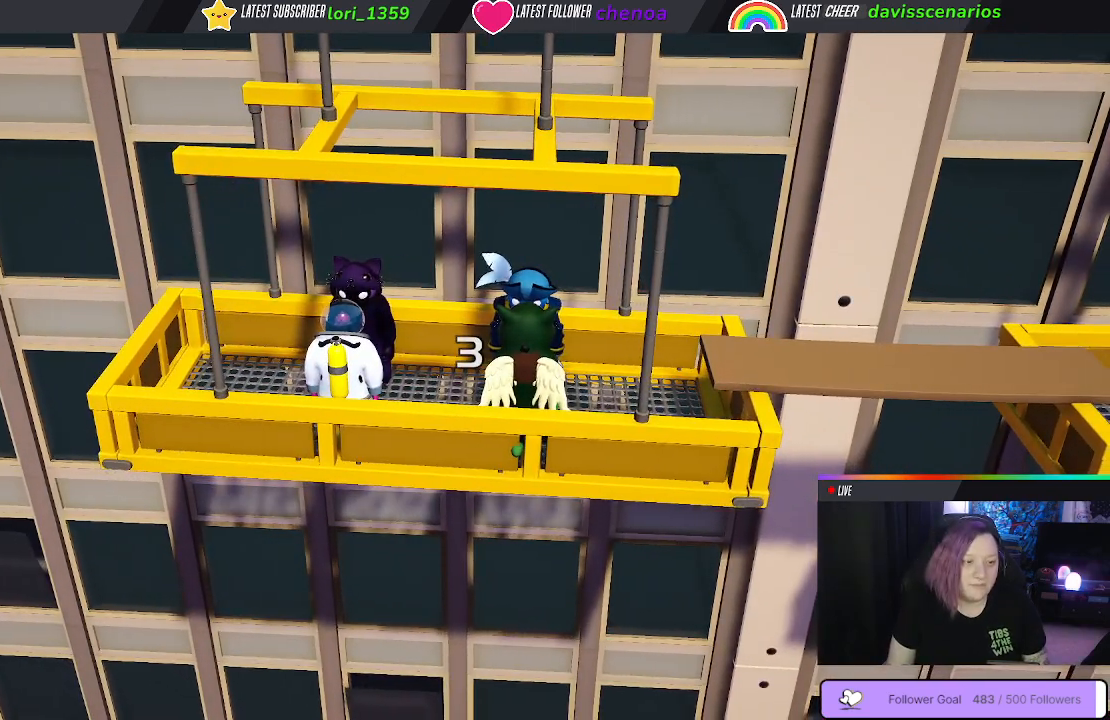
{"buttons": [], "left_stick": "center", "right_stick": "center", "events": []}
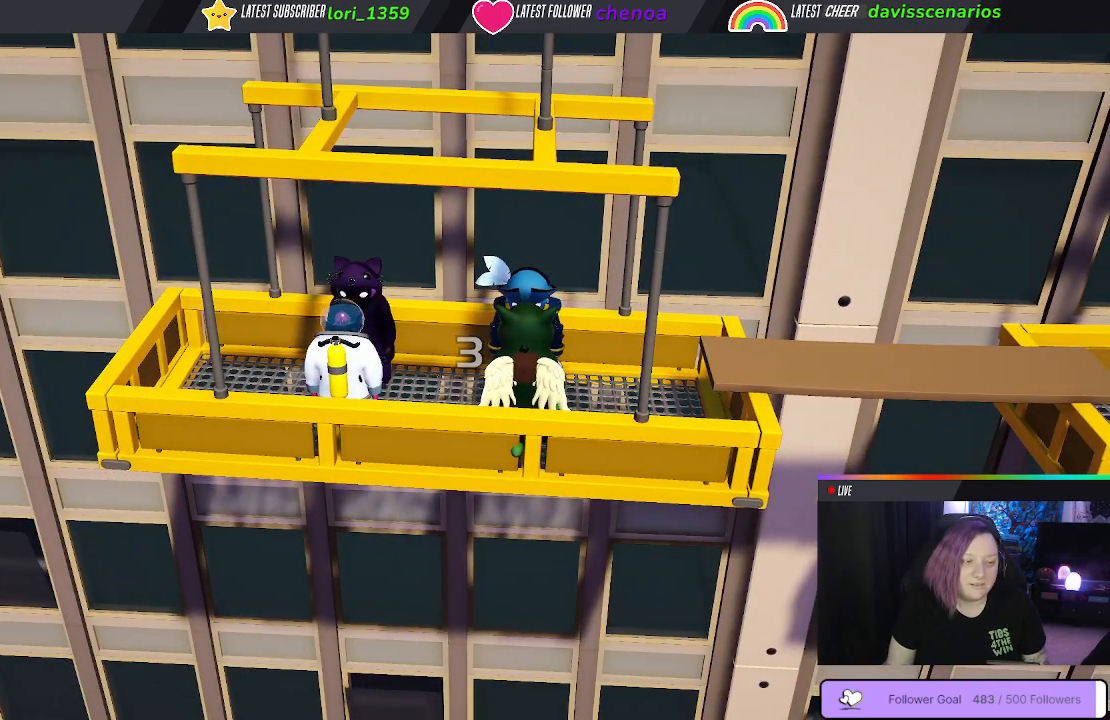
{"buttons": [], "left_stick": "center", "right_stick": "center", "events": []}
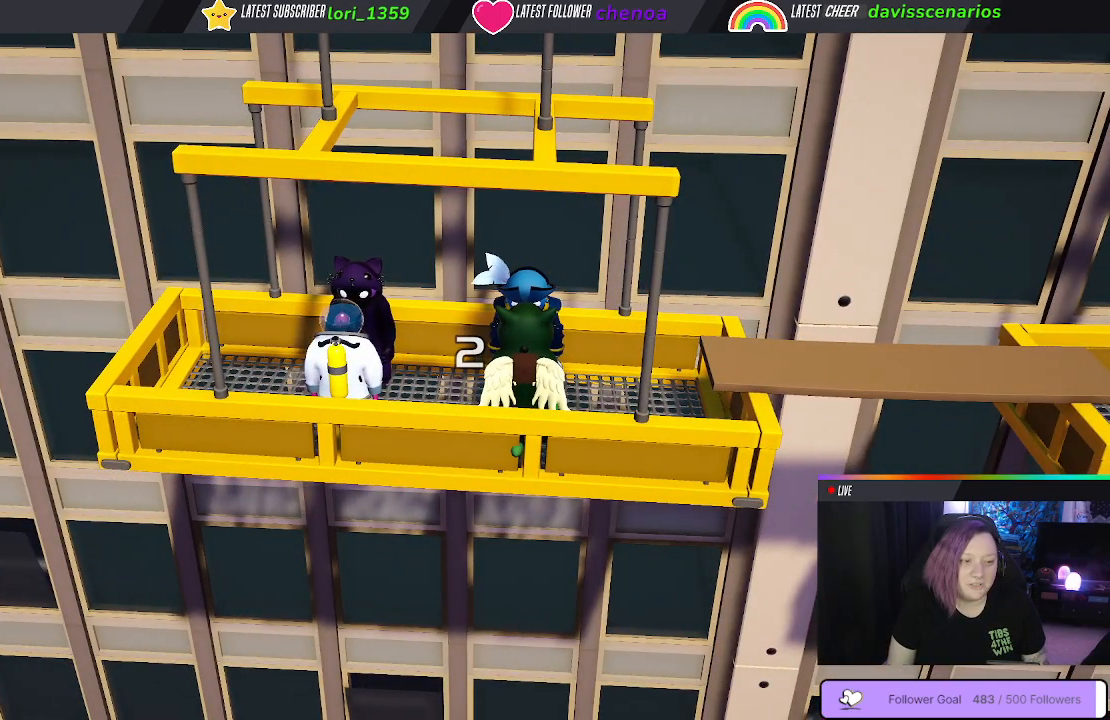
{"buttons": [], "left_stick": "center", "right_stick": "center", "events": [[283, "B", "down"], [333, "B", "up"]]}
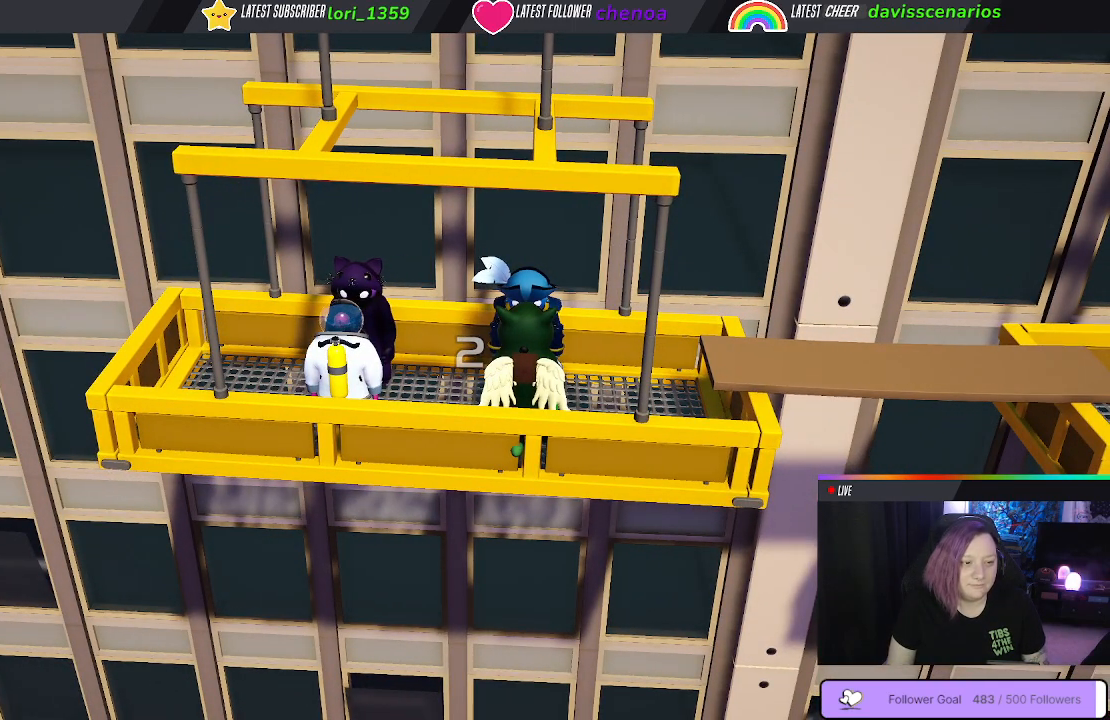
{"buttons": ["B"], "left_stick": "center", "right_stick": "center", "events": [[500, "B", "down"]]}
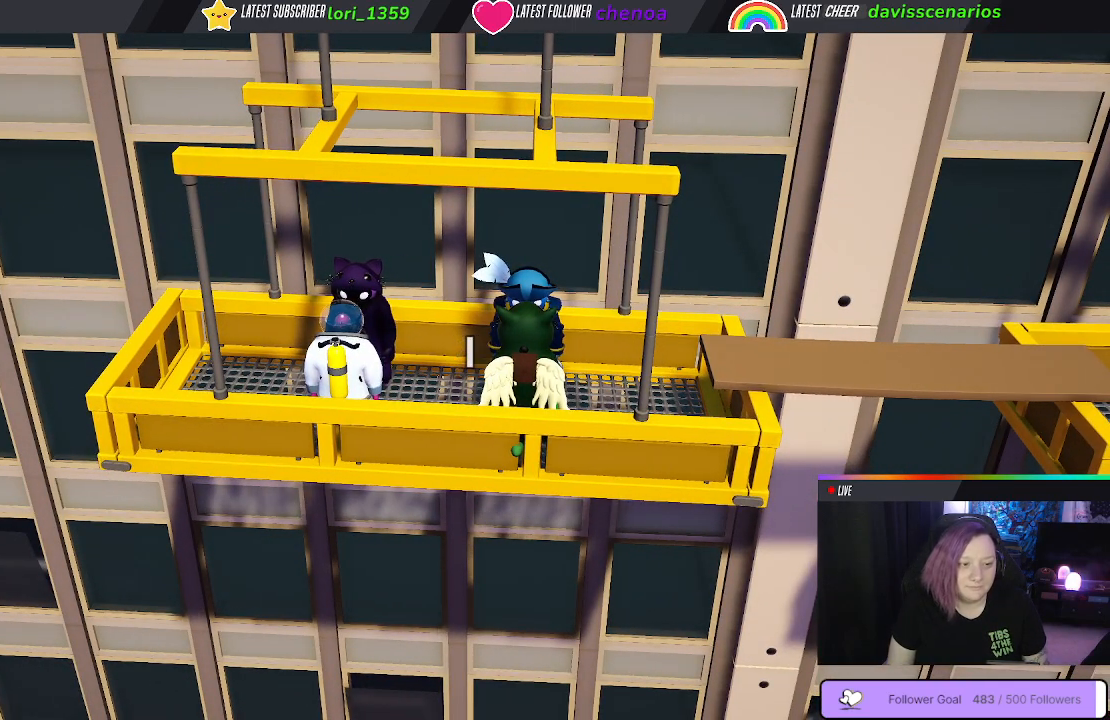
{"buttons": ["B"], "left_stick": "center", "right_stick": "center", "events": [[100, "B", "up"], [200, "B", "down"], [283, "B", "up"], [367, "B", "down"], [400, "B", "up"], [483, "B", "down"]]}
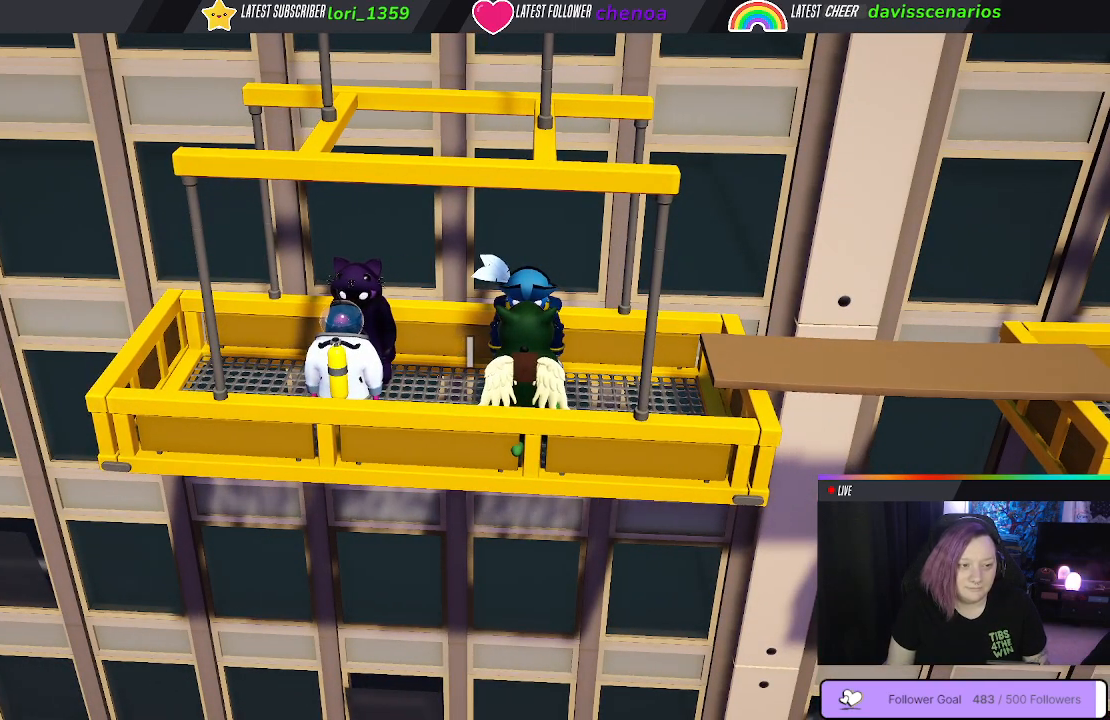
{"buttons": [], "left_stick": "center", "right_stick": "center", "events": [[50, "B", "up"], [133, "B", "down"], [200, "B", "up"], [283, "B", "down"], [350, "B", "up"], [433, "B", "down"], [500, "B", "up"]]}
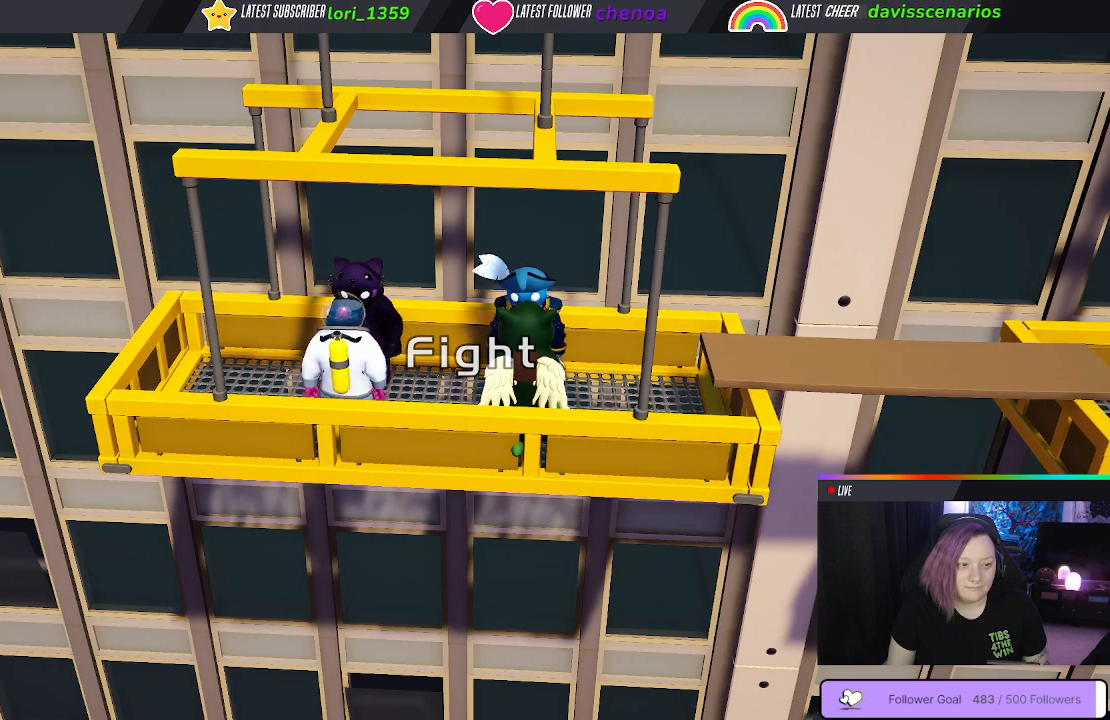
{"buttons": [], "left_stick": "center", "right_stick": "center", "events": [[83, "B", "down"], [150, "B", "up"], [233, "B", "down"], [300, "B", "up"], [367, "B", "down"], [450, "B", "up"]]}
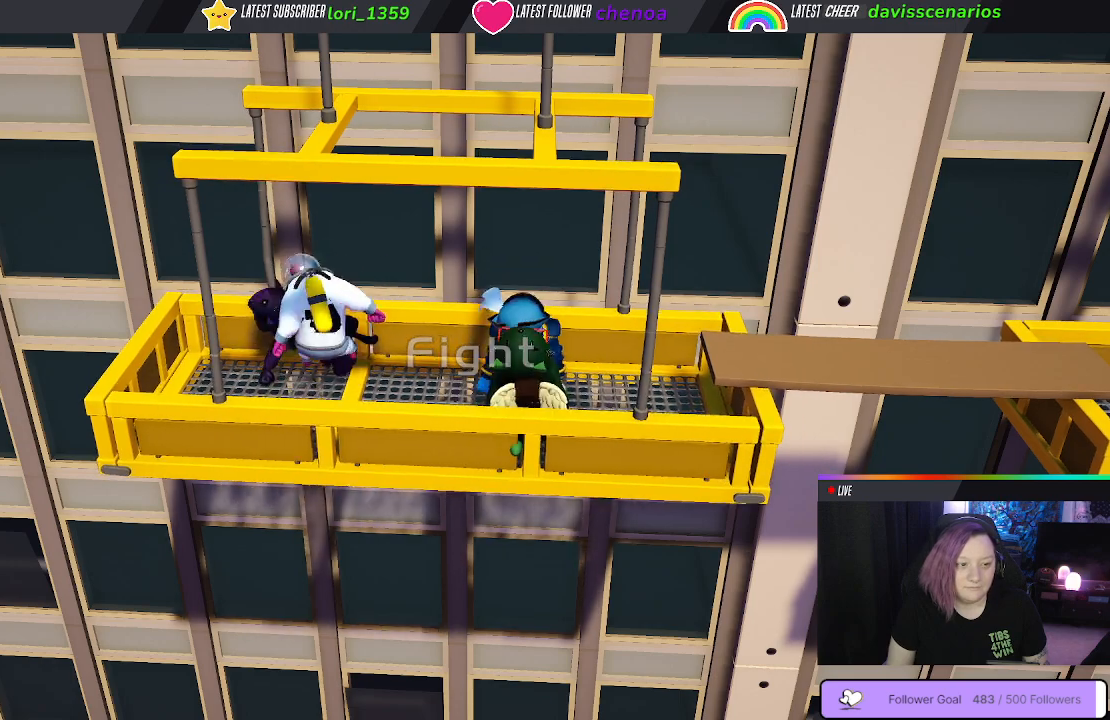
{"buttons": [], "left_stick": "center", "right_stick": "center", "events": [[33, "B", "down"], [117, "B", "up"], [200, "B", "down"], [300, "B", "up"], [367, "B", "down"], [467, "B", "up"]]}
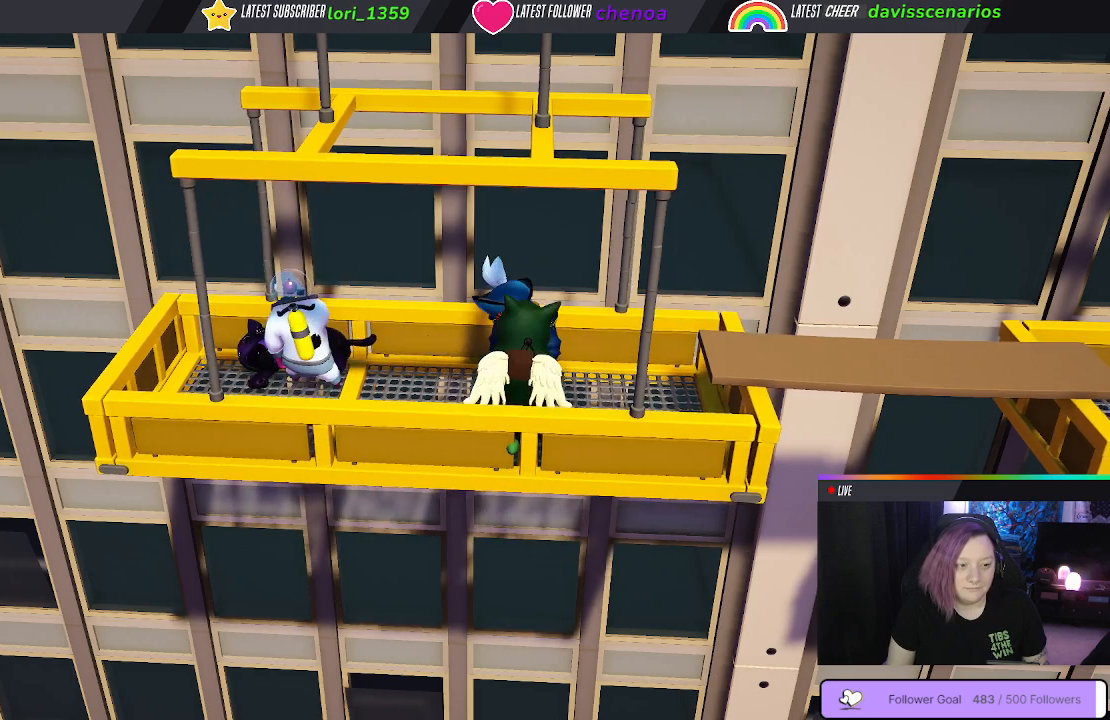
{"buttons": ["B"], "left_stick": "center", "right_stick": "center", "events": [[33, "B", "down"], [117, "B", "up"], [200, "B", "down"], [283, "B", "up"], [350, "B", "down"], [450, "B", "up"], [483, "B", "down"]]}
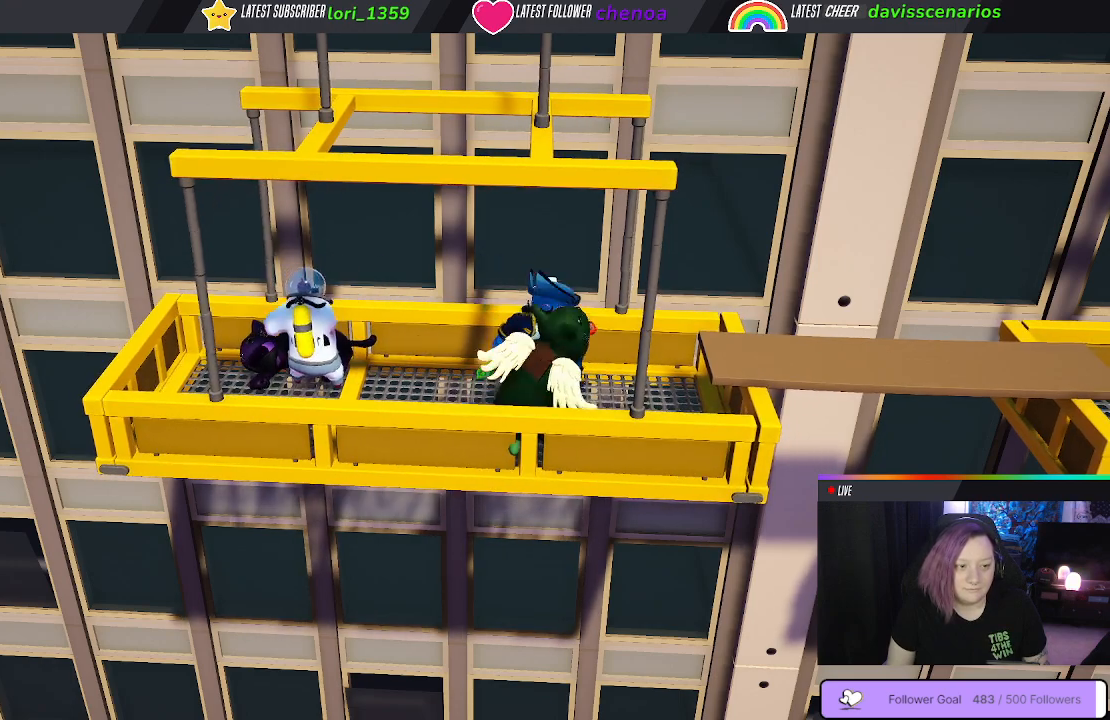
{"buttons": ["B"], "left_stick": "center", "right_stick": "center", "events": [[83, "B", "up"], [167, "B", "down"], [233, "B", "up"], [300, "B", "down"], [383, "B", "up"], [450, "B", "down"]]}
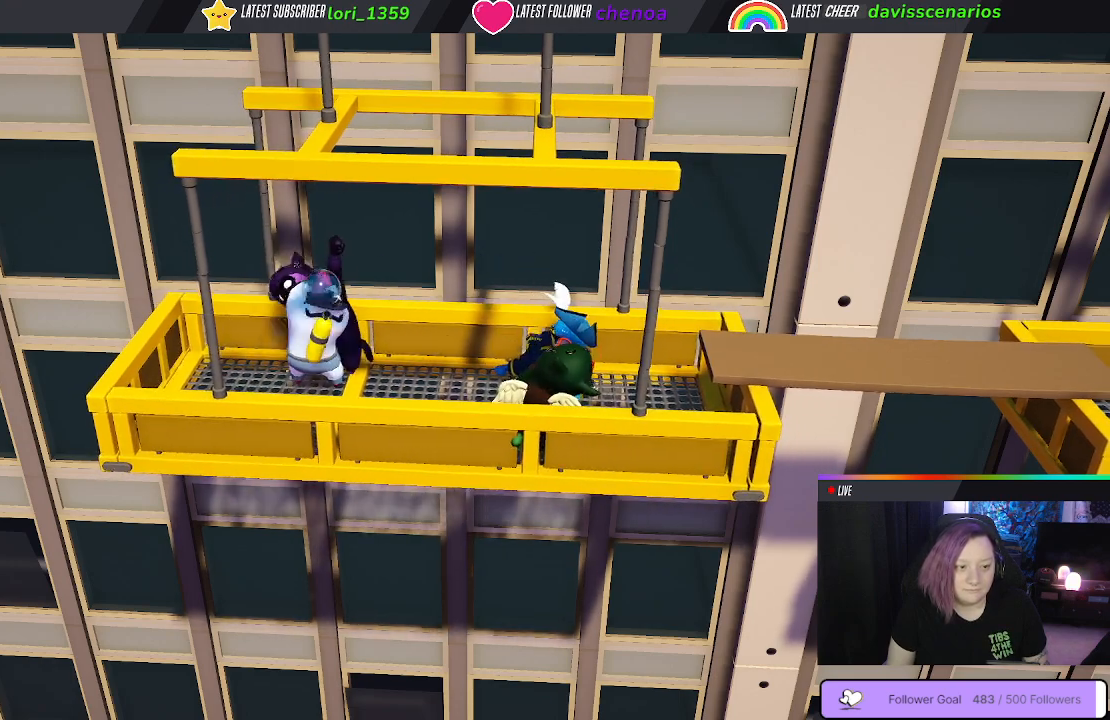
{"buttons": ["B"], "left_stick": "center", "right_stick": "center", "events": [[33, "B", "up"], [117, "B", "down"], [183, "B", "up"], [283, "B", "down"], [383, "B", "up"], [467, "B", "down"]]}
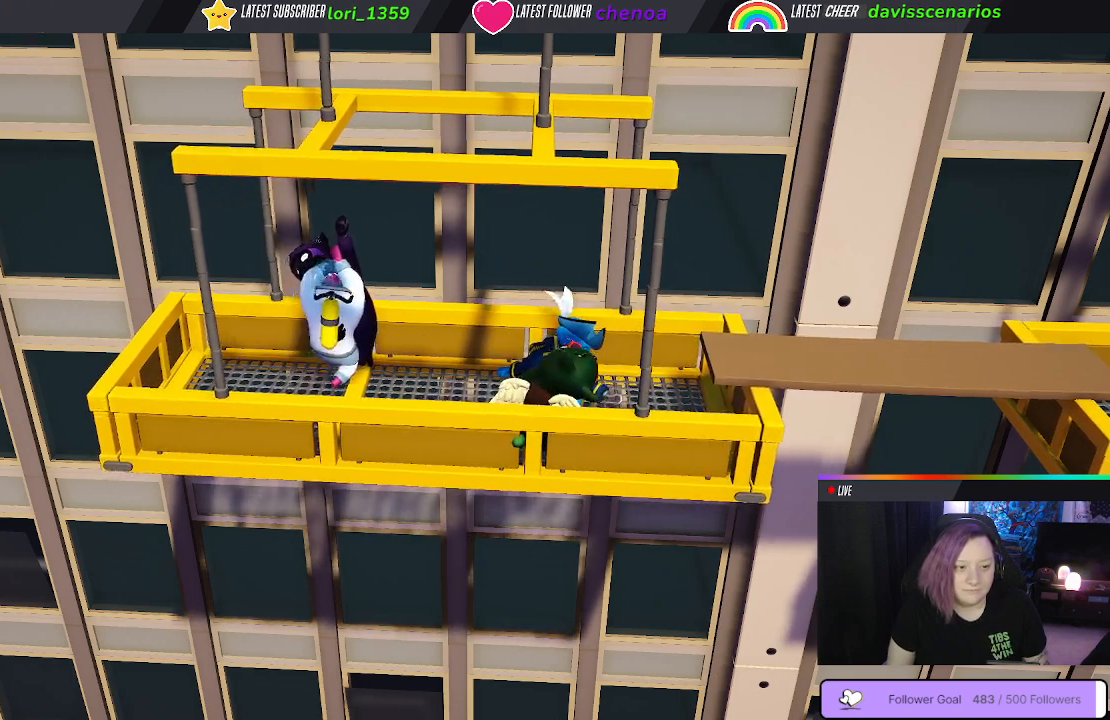
{"buttons": [], "left_stick": "up", "right_stick": "center", "events": [[17, "left_stick", "up"], [383, "B", "up"]]}
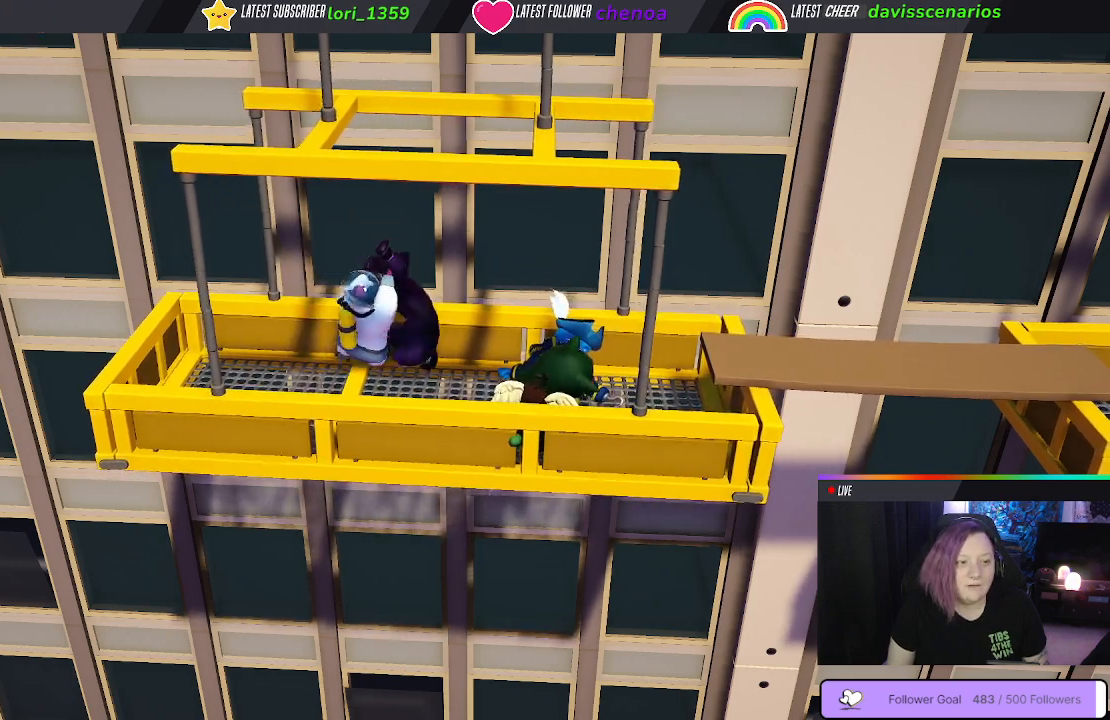
{"buttons": [], "left_stick": "up", "right_stick": "center", "events": [[50, "B", "down"], [150, "B", "up"]]}
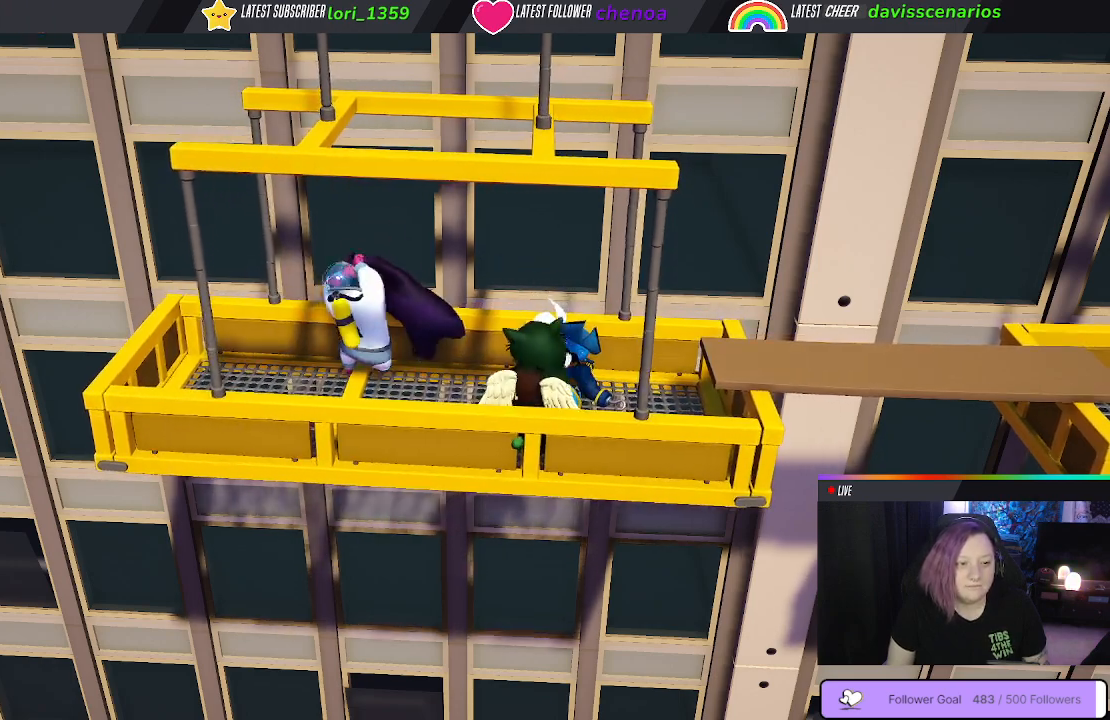
{"buttons": [], "left_stick": "down-left", "right_stick": "center", "events": [[183, "left_stick", "right"], [267, "left_stick", "down-right"], [450, "left_stick", "down-left"]]}
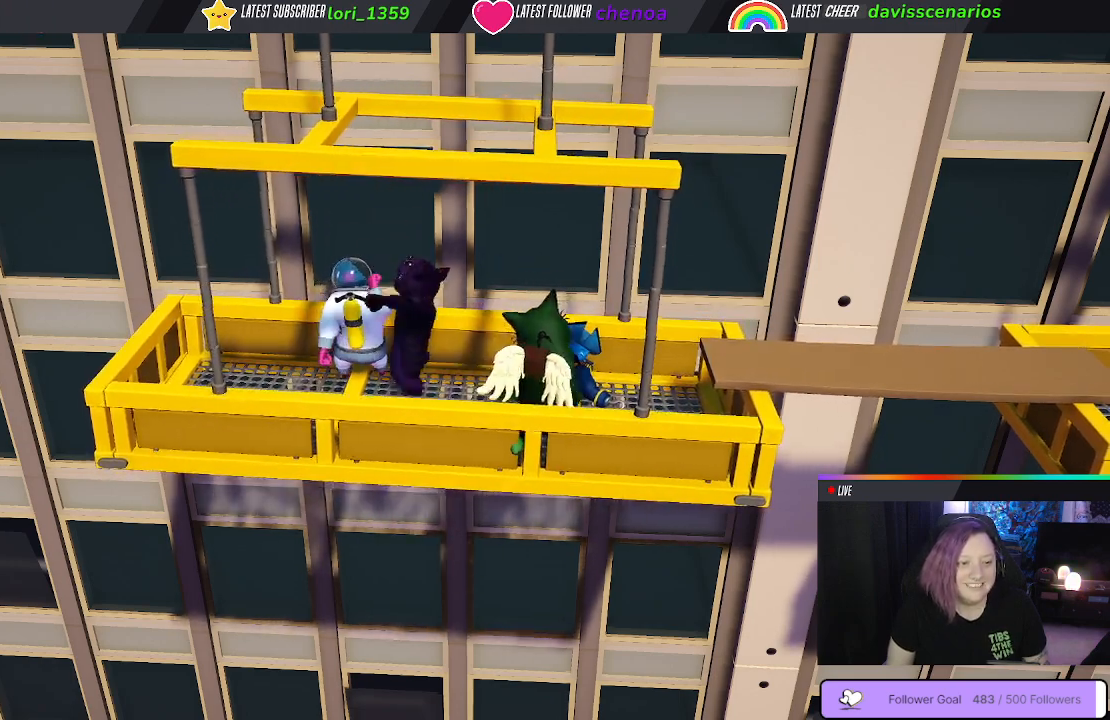
{"buttons": [], "left_stick": "up-left", "right_stick": "center", "events": [[200, "left_stick", "up-left"]]}
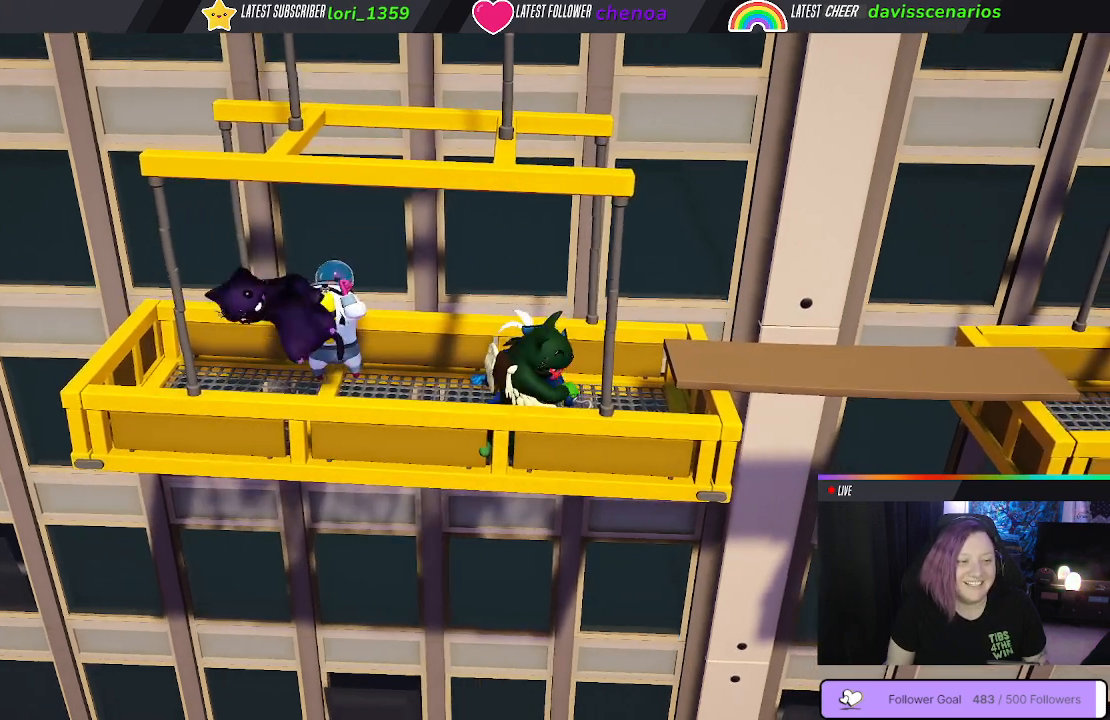
{"buttons": [], "left_stick": "right", "right_stick": "center", "events": [[133, "left_stick", "left"], [450, "left_stick", "right"]]}
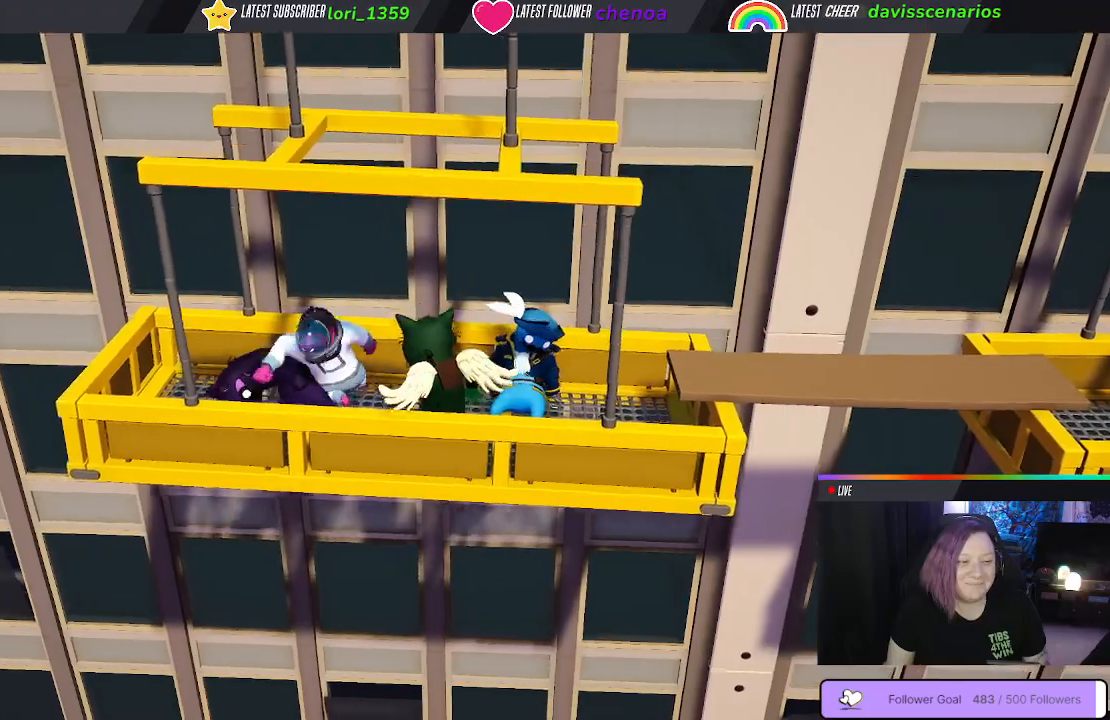
{"buttons": ["B"], "left_stick": "right", "right_stick": "center", "events": [[483, "B", "down"]]}
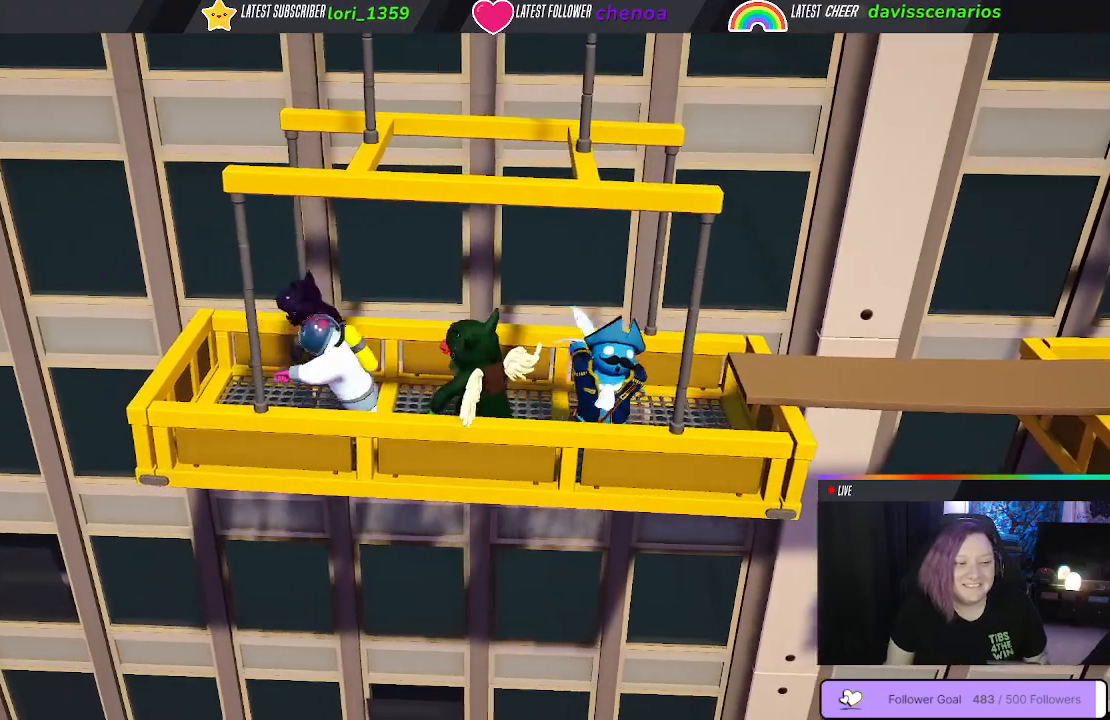
{"buttons": ["B"], "left_stick": "center", "right_stick": "center", "events": [[50, "B", "up"], [150, "B", "down"], [250, "B", "up"], [317, "B", "down"], [317, "left_stick", "center"], [400, "B", "up"], [467, "B", "down"]]}
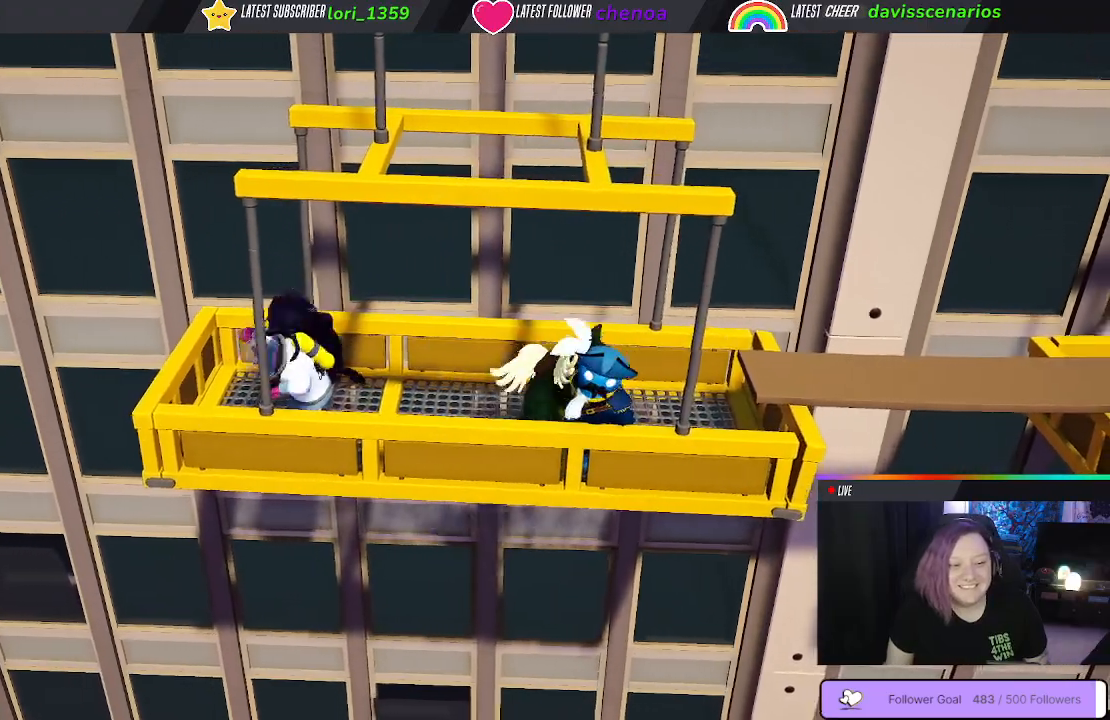
{"buttons": [], "left_stick": "center", "right_stick": "center", "events": [[50, "B", "up"], [133, "B", "down"], [217, "B", "up"]]}